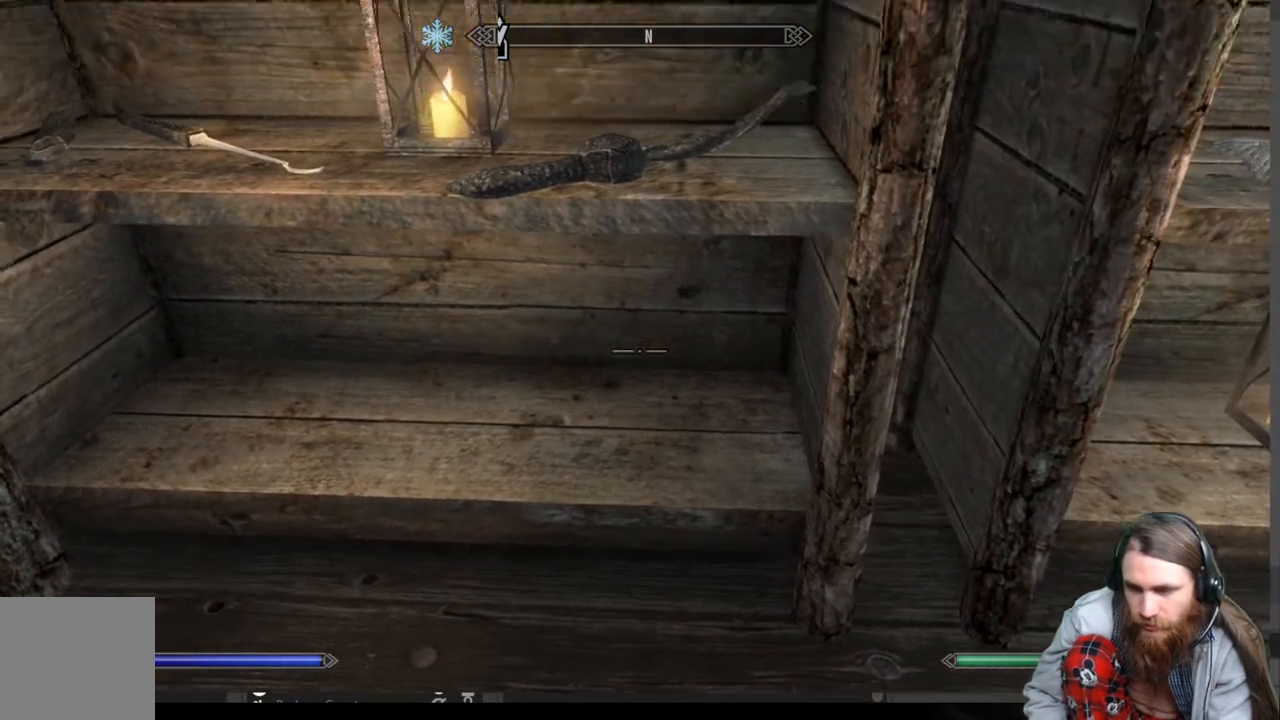
Gameplay with a controller (Xbox layout); each line is a JSON object with the inputs held at the frame after it. "events" lists button and stick changes between this image and that frame as [ms after this image, input, new state], when the widget could be followed in between.
{"buttons": [], "left_stick": "left", "right_stick": "center", "events": [[200, "right_stick", "center"], [317, "left_stick", "left"]]}
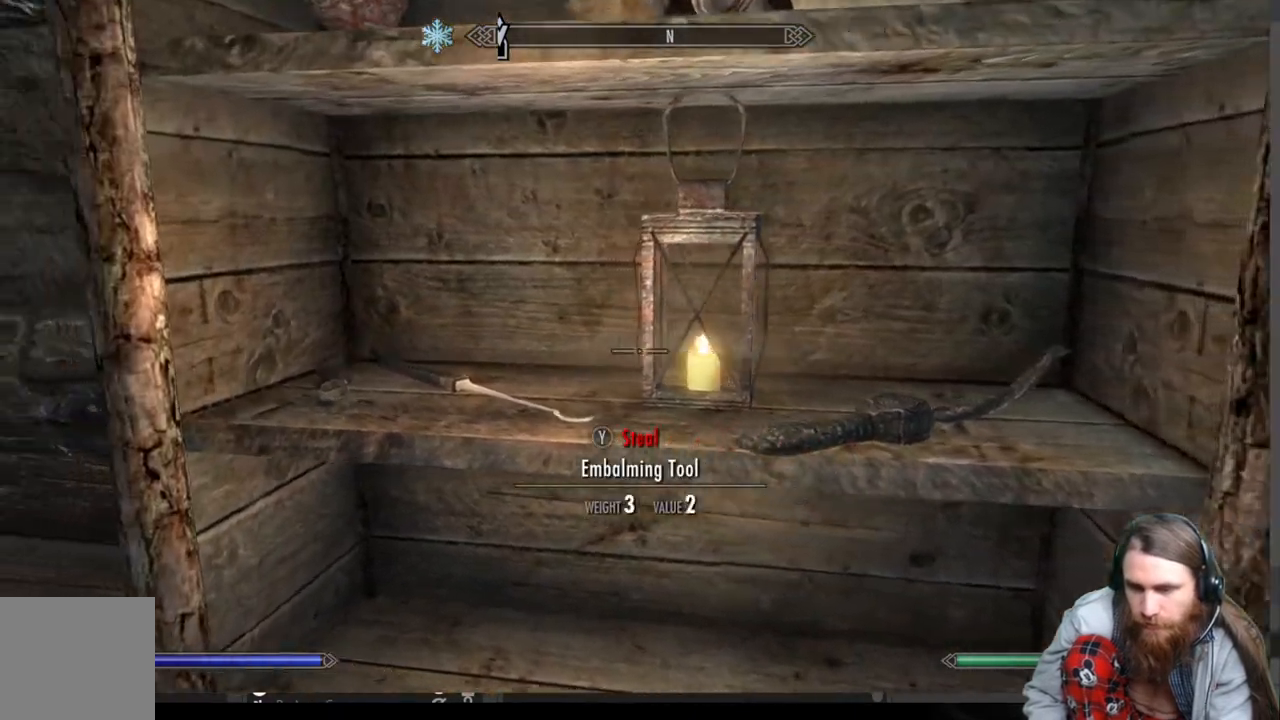
{"buttons": [], "left_stick": "left", "right_stick": "center", "events": [[50, "right_stick", "up"], [183, "left_stick", "center"], [383, "right_stick", "center"], [500, "left_stick", "left"]]}
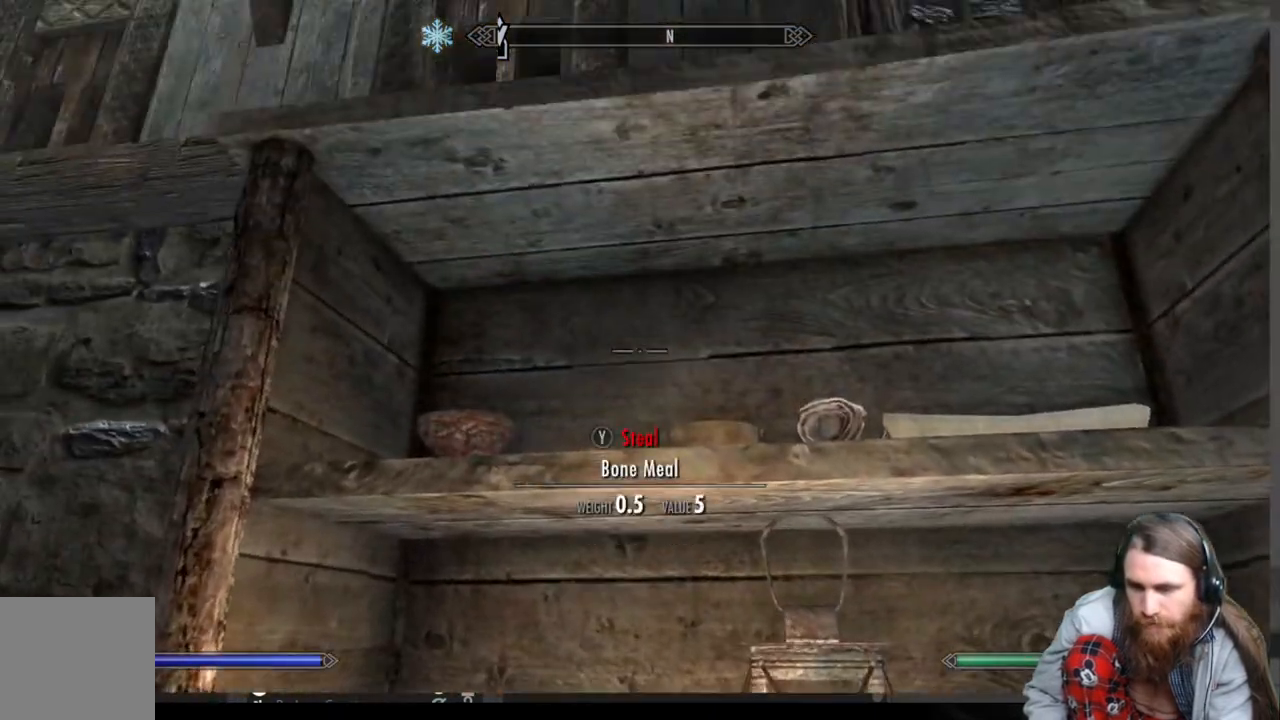
{"buttons": [], "left_stick": "center", "right_stick": "center", "events": [[250, "left_stick", "center"]]}
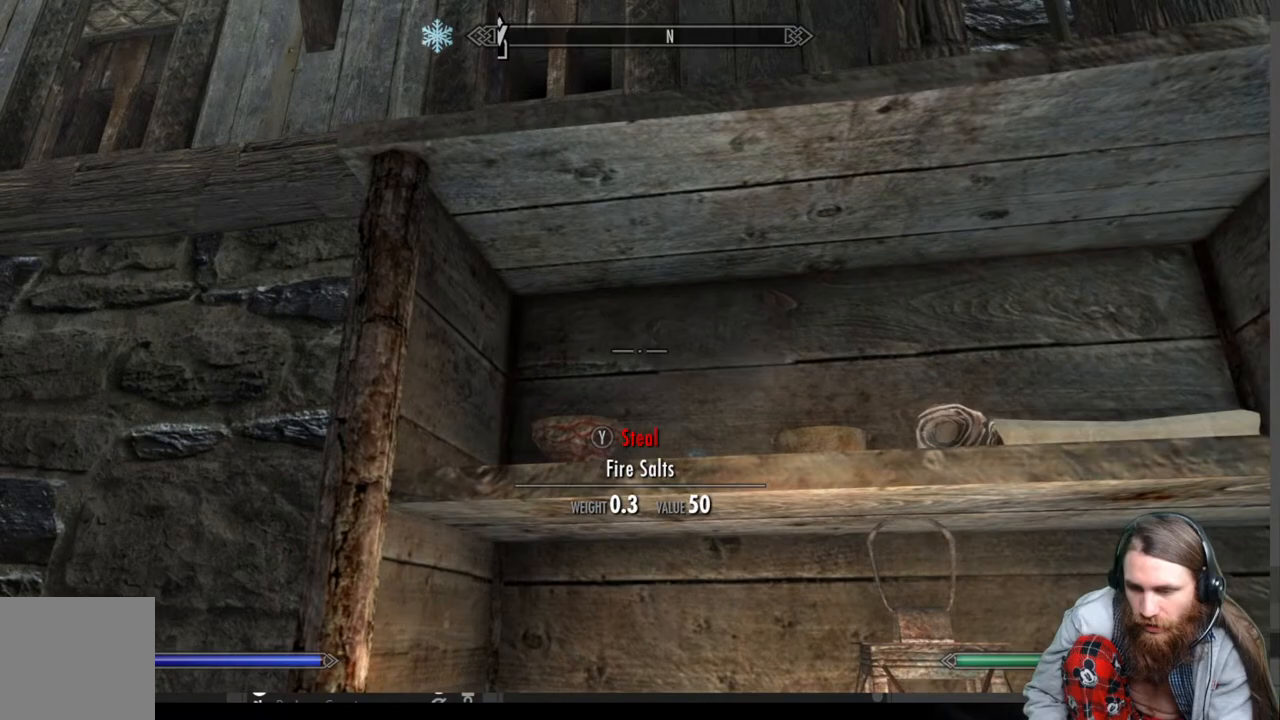
{"buttons": [], "left_stick": "center", "right_stick": "center", "events": [[33, "left_stick", "left"], [167, "left_stick", "center"], [233, "Y", "down"], [350, "Y", "up"]]}
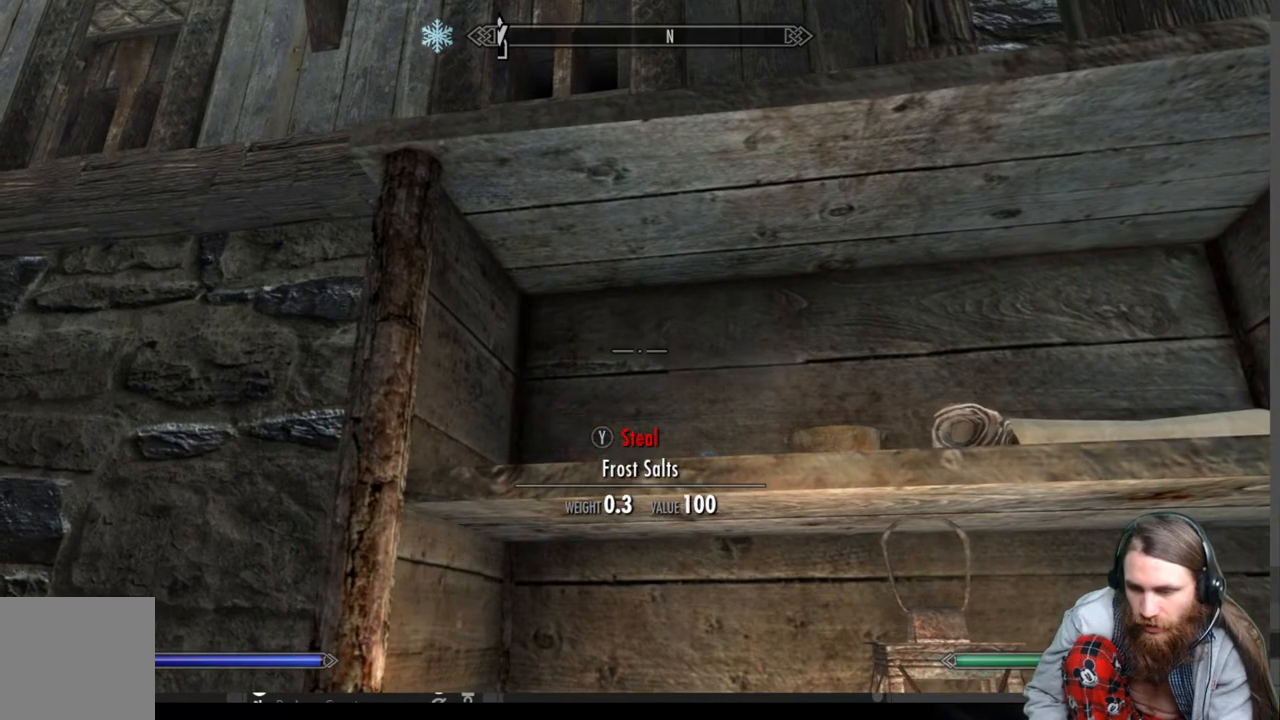
{"buttons": [], "left_stick": "up-right", "right_stick": "down-right", "events": [[33, "left_stick", "right"], [33, "right_stick", "down-right"], [150, "left_stick", "center"], [183, "right_stick", "center"], [450, "left_stick", "up-right"], [450, "right_stick", "down-right"]]}
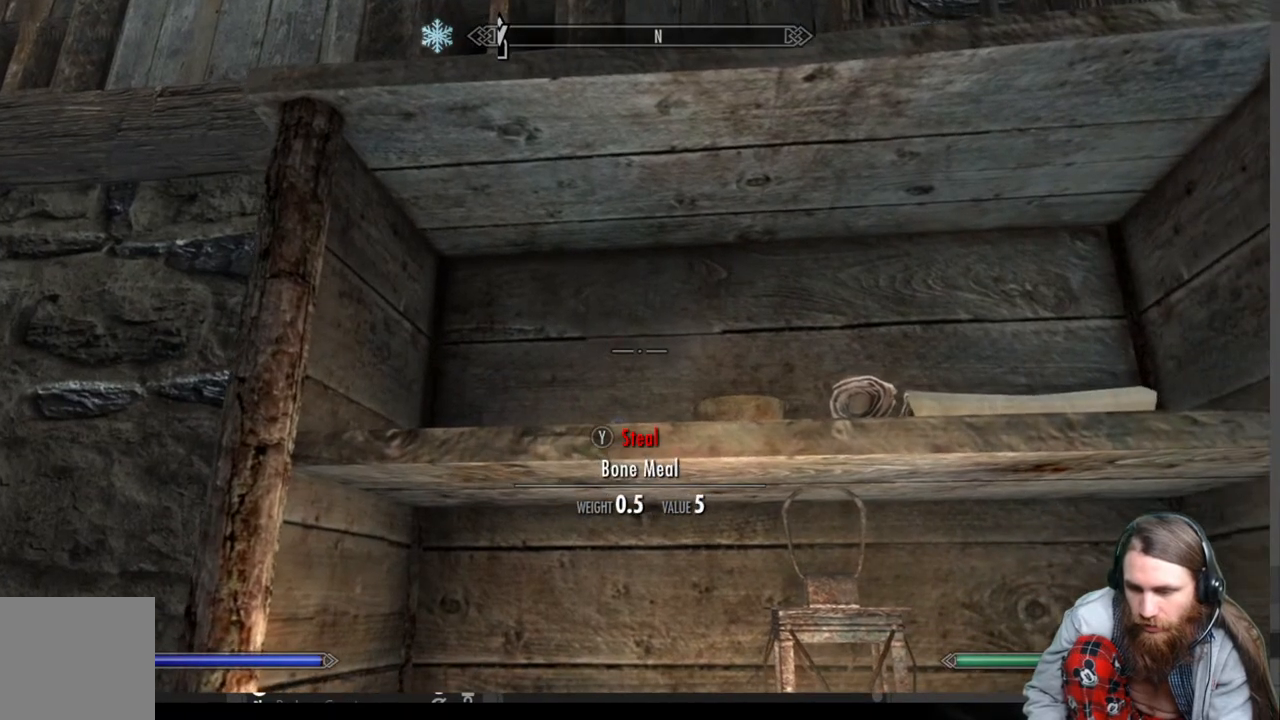
{"buttons": [], "left_stick": "center", "right_stick": "center", "events": [[50, "right_stick", "center"], [83, "left_stick", "center"]]}
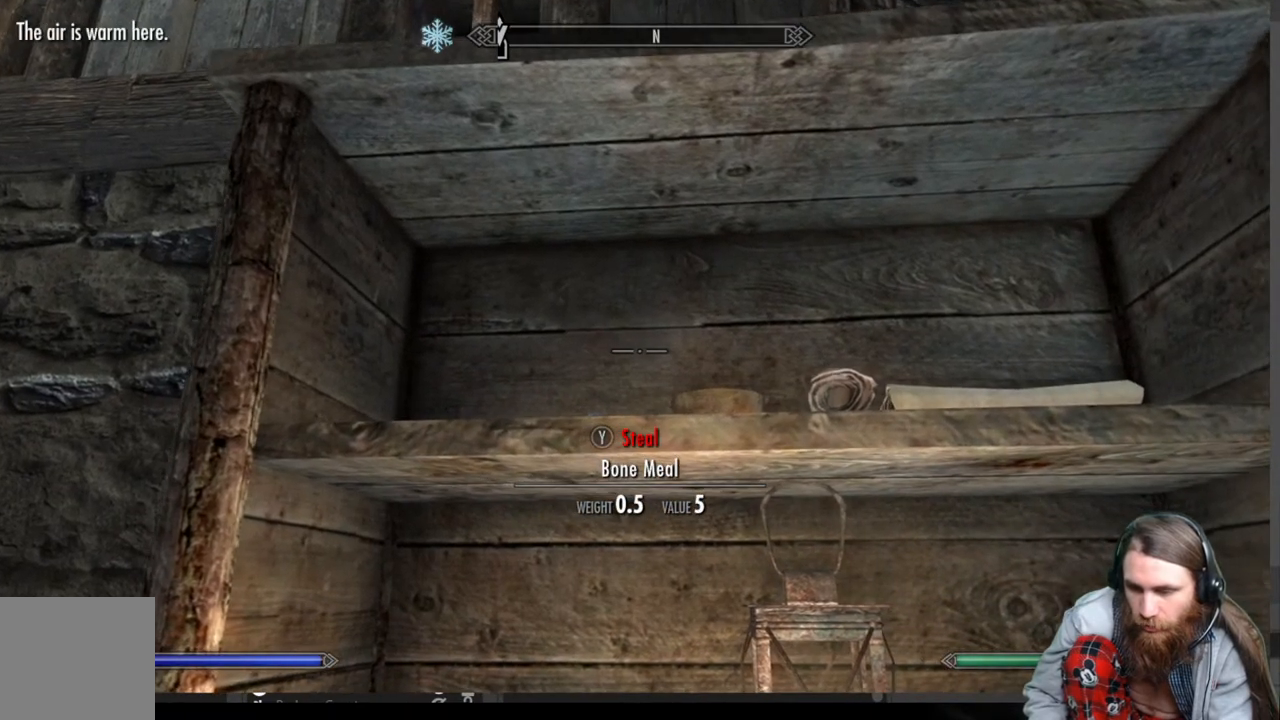
{"buttons": [], "left_stick": "center", "right_stick": "center", "events": [[167, "left_stick", "left"], [317, "left_stick", "center"]]}
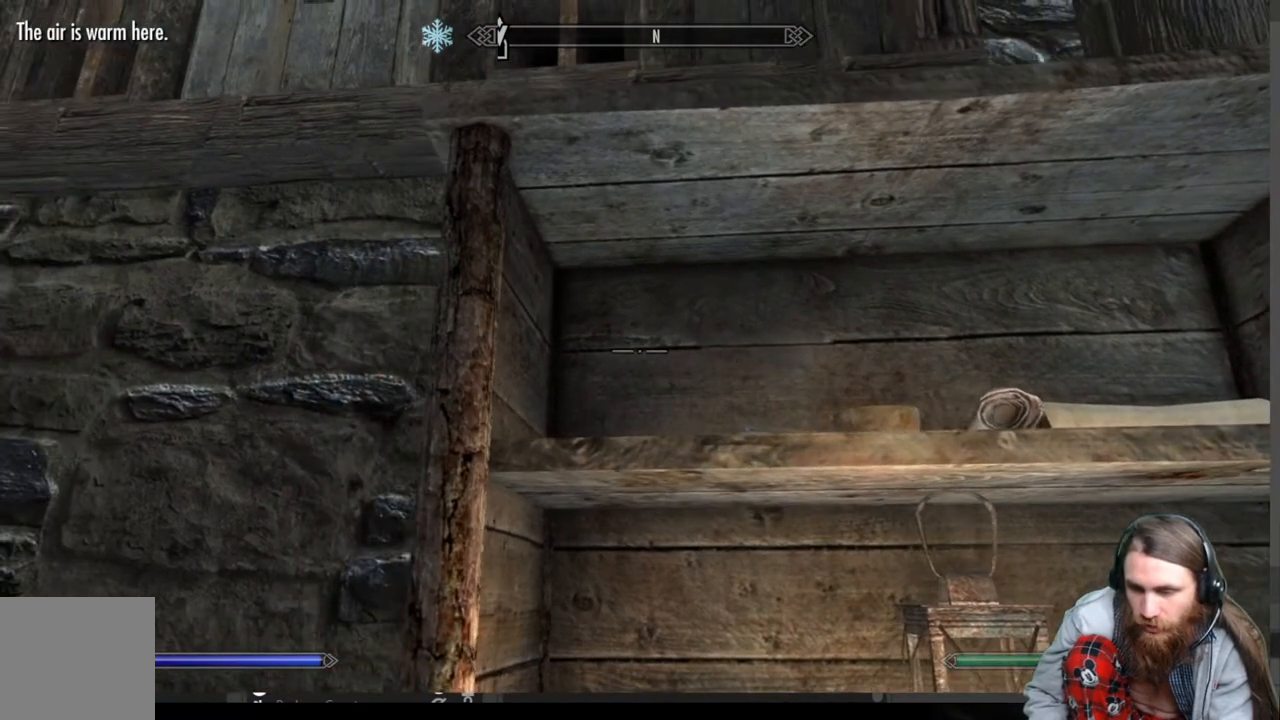
{"buttons": [], "left_stick": "center", "right_stick": "center", "events": [[183, "left_stick", "right"], [267, "left_stick", "center"]]}
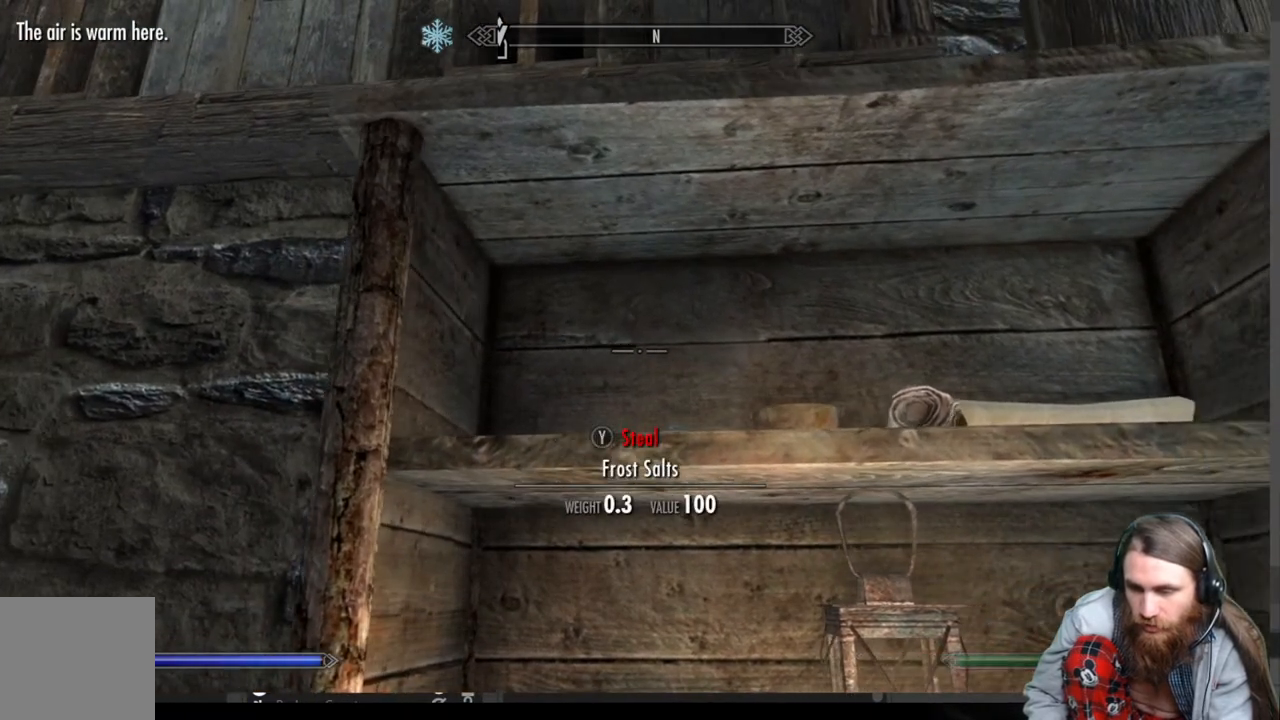
{"buttons": [], "left_stick": "center", "right_stick": "center", "events": [[183, "Y", "down"], [267, "Y", "up"]]}
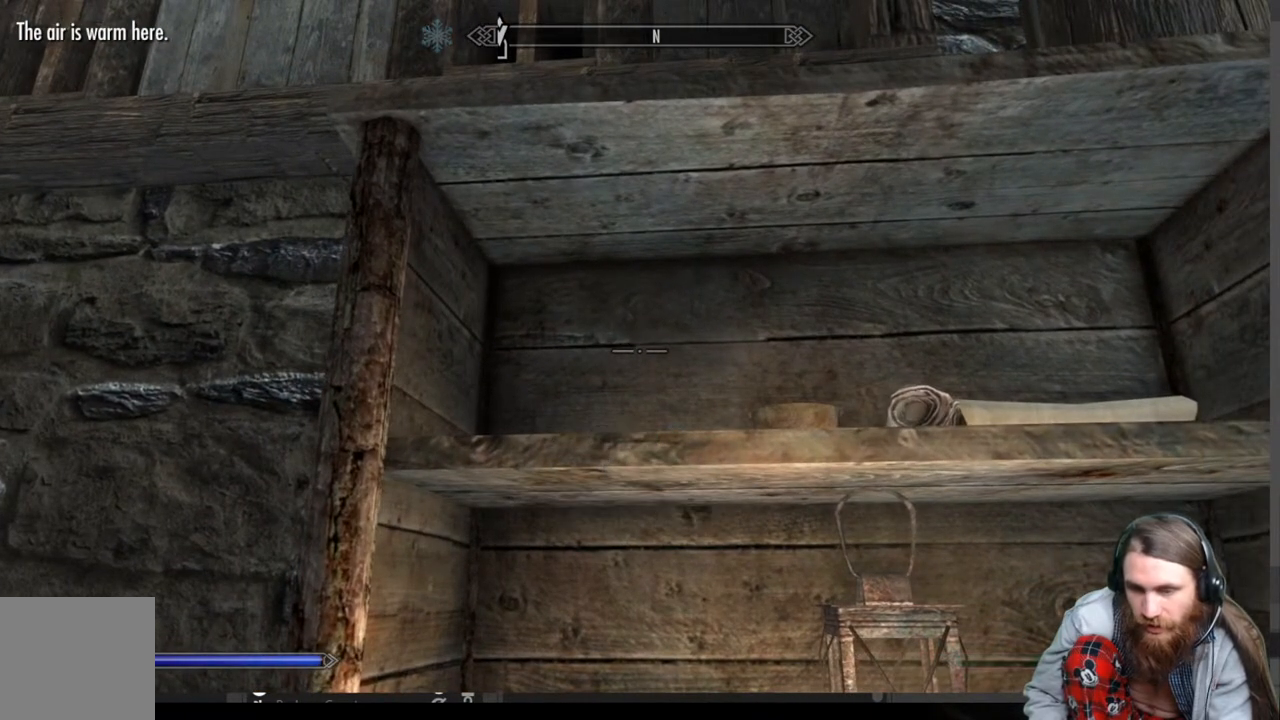
{"buttons": [], "left_stick": "center", "right_stick": "center", "events": [[300, "right_stick", "down-right"], [467, "right_stick", "center"]]}
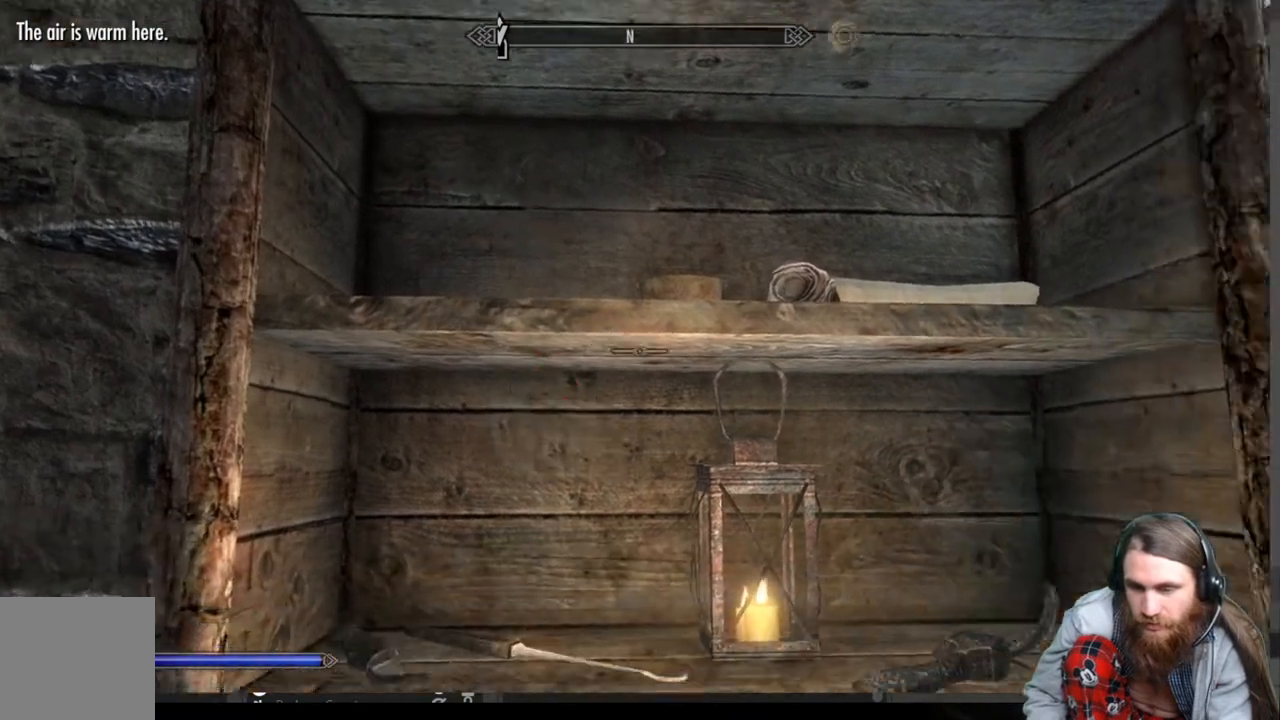
{"buttons": [], "left_stick": "up-right", "right_stick": "center", "events": [[217, "right_stick", "down-right"], [433, "left_stick", "up-right"], [483, "right_stick", "center"]]}
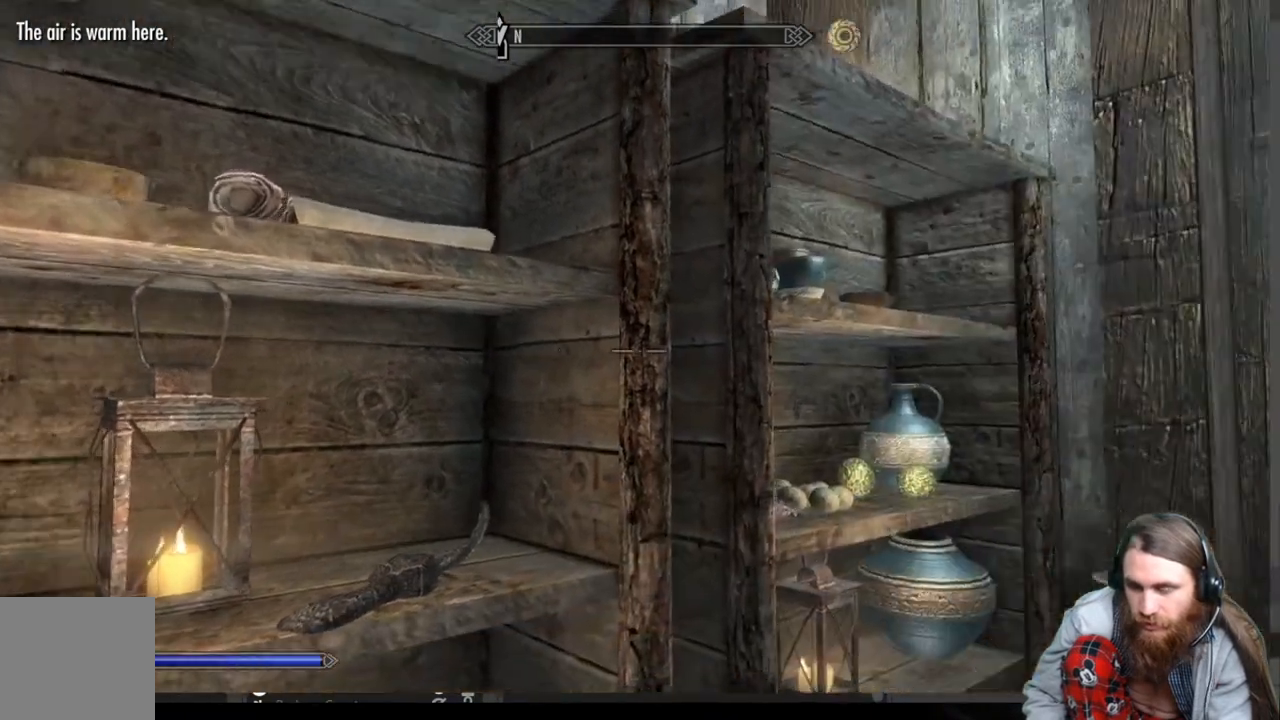
{"buttons": [], "left_stick": "up-right", "right_stick": "down", "events": [[250, "left_stick", "center"], [383, "right_stick", "down"], [400, "left_stick", "up-right"]]}
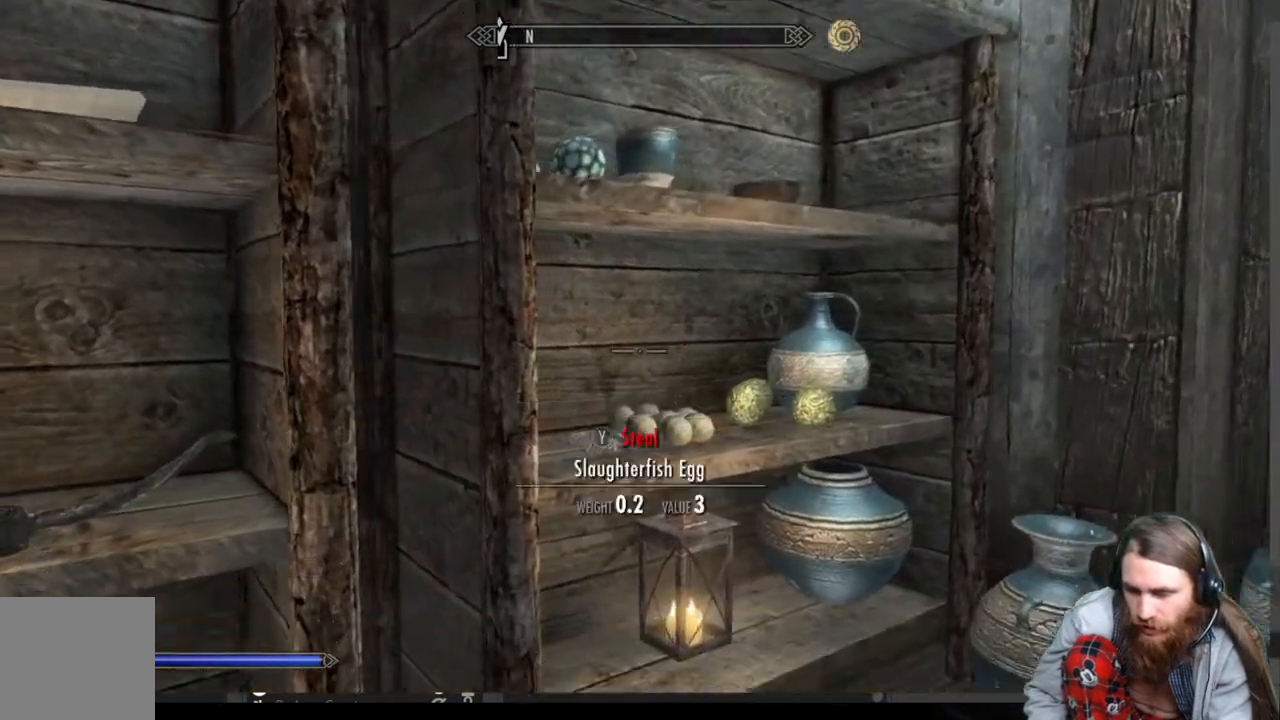
{"buttons": [], "left_stick": "right", "right_stick": "up", "events": [[50, "right_stick", "center"], [150, "left_stick", "center"], [217, "right_stick", "down-left"], [350, "right_stick", "center"], [500, "left_stick", "right"], [500, "right_stick", "up"]]}
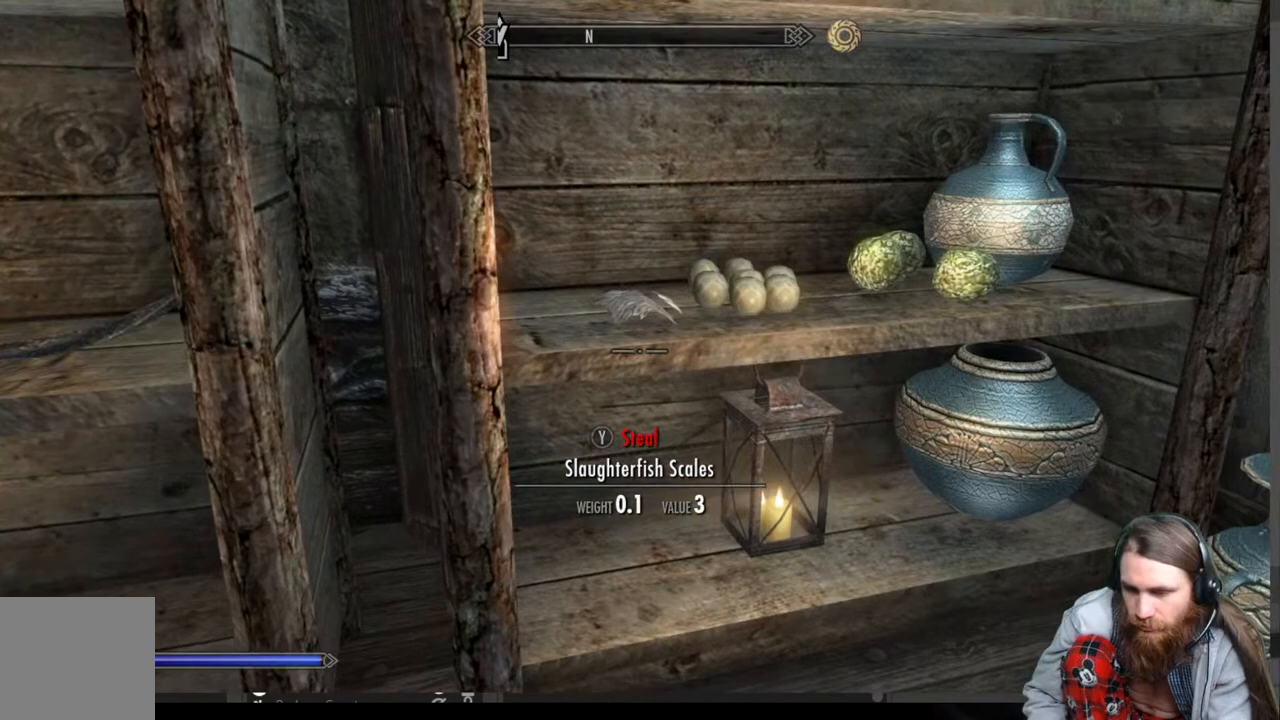
{"buttons": [], "left_stick": "up", "right_stick": "down", "events": [[150, "right_stick", "center"], [217, "left_stick", "center"], [400, "left_stick", "up"], [400, "right_stick", "down"]]}
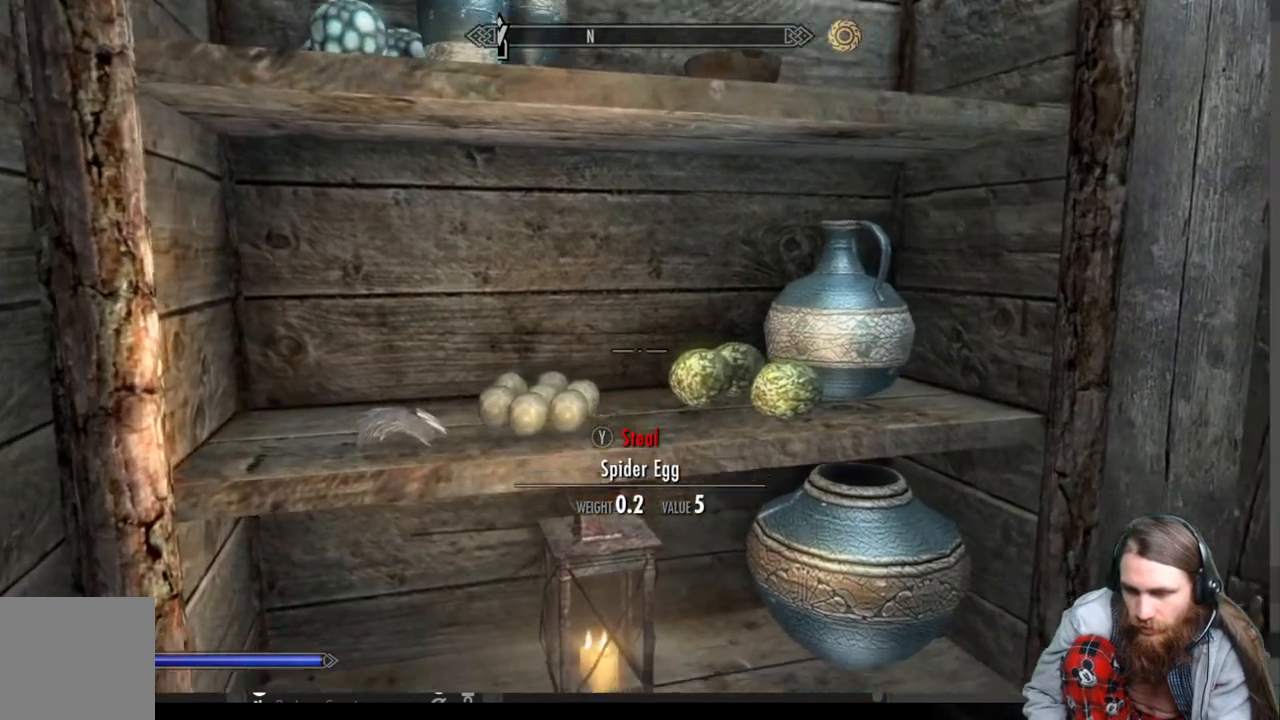
{"buttons": [], "left_stick": "center", "right_stick": "center", "events": [[50, "right_stick", "center"], [67, "left_stick", "center"], [233, "right_stick", "down-left"], [350, "right_stick", "center"]]}
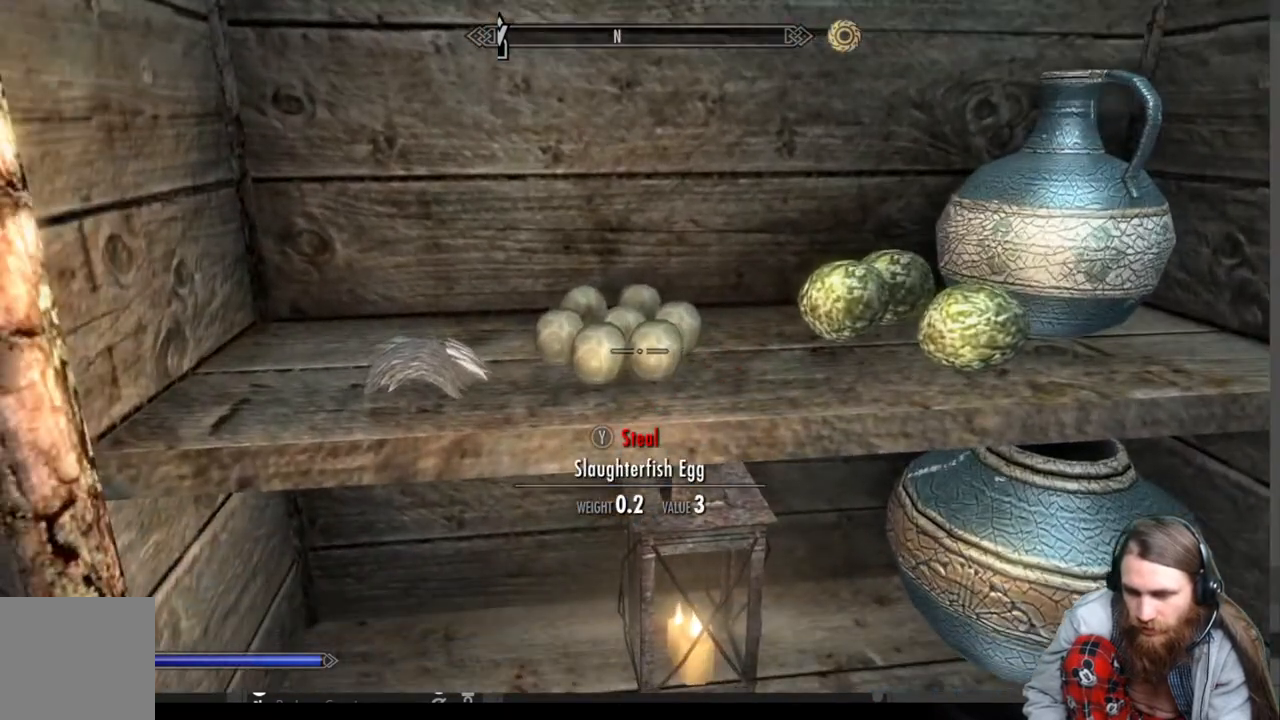
{"buttons": [], "left_stick": "center", "right_stick": "center", "events": []}
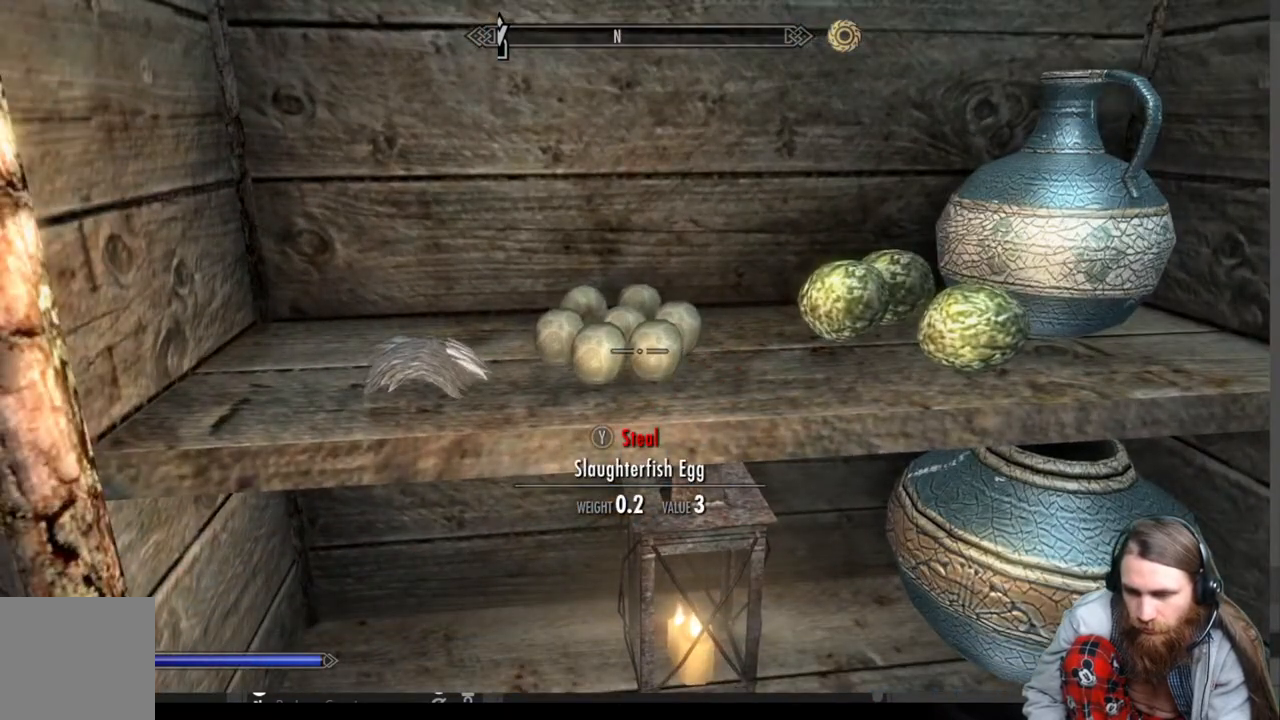
{"buttons": [], "left_stick": "center", "right_stick": "center", "events": [[83, "left_stick", "down-left"], [467, "left_stick", "center"]]}
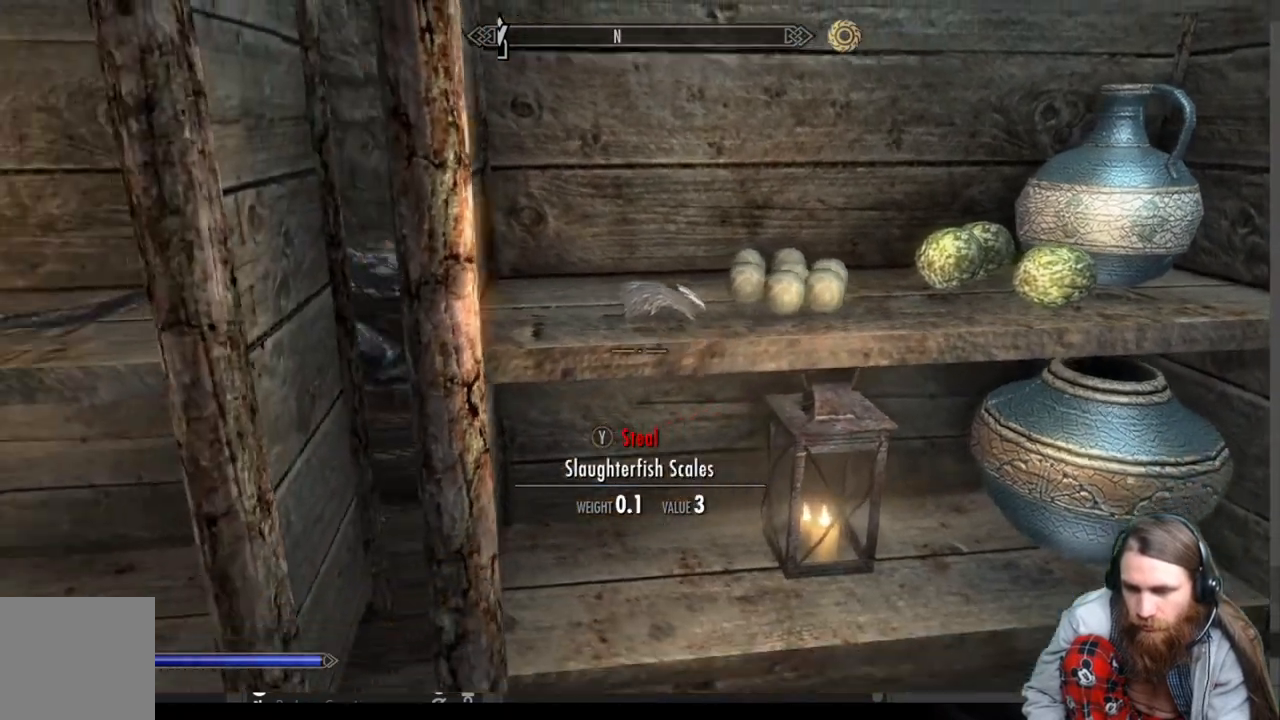
{"buttons": [], "left_stick": "up-right", "right_stick": "center", "events": [[83, "left_stick", "up-right"], [283, "left_stick", "center"], [450, "left_stick", "up-right"]]}
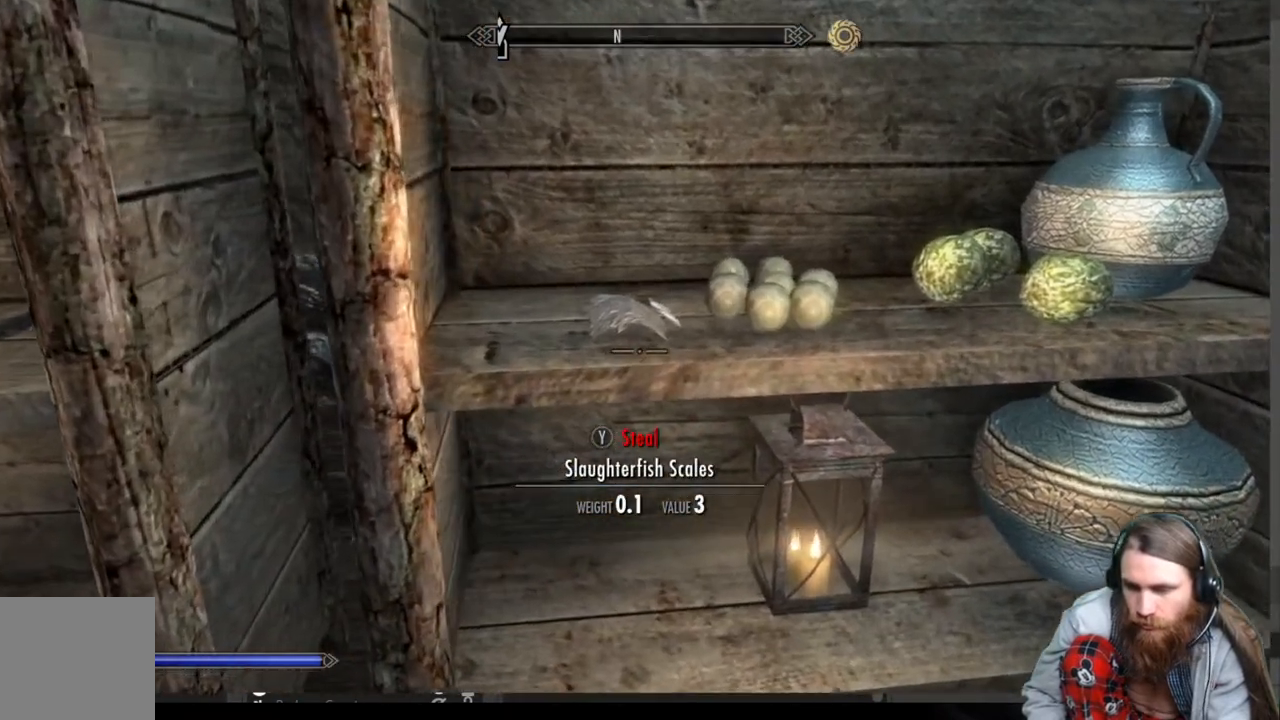
{"buttons": [], "left_stick": "center", "right_stick": "center", "events": [[100, "left_stick", "center"]]}
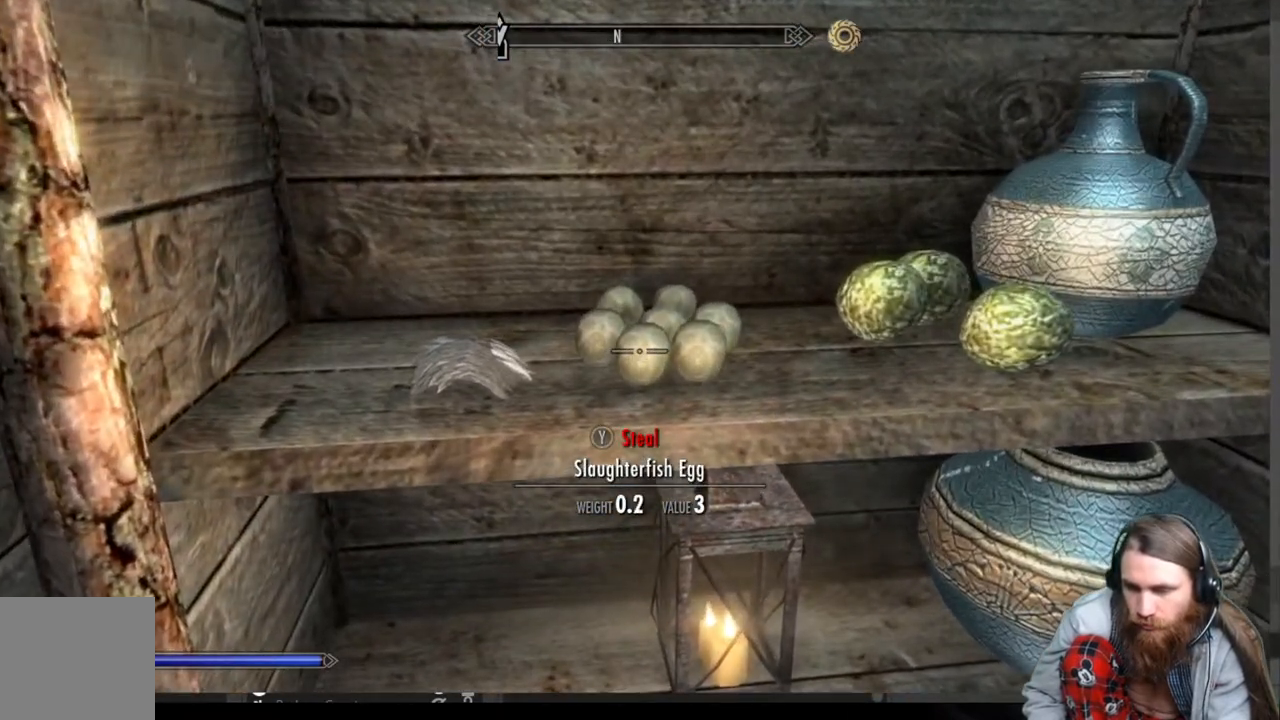
{"buttons": ["Y"], "left_stick": "center", "right_stick": "center", "events": [[50, "left_stick", "up"], [67, "Y", "down"], [133, "Y", "up"], [267, "Y", "down"], [283, "left_stick", "center"], [333, "Y", "up"], [433, "Y", "down"]]}
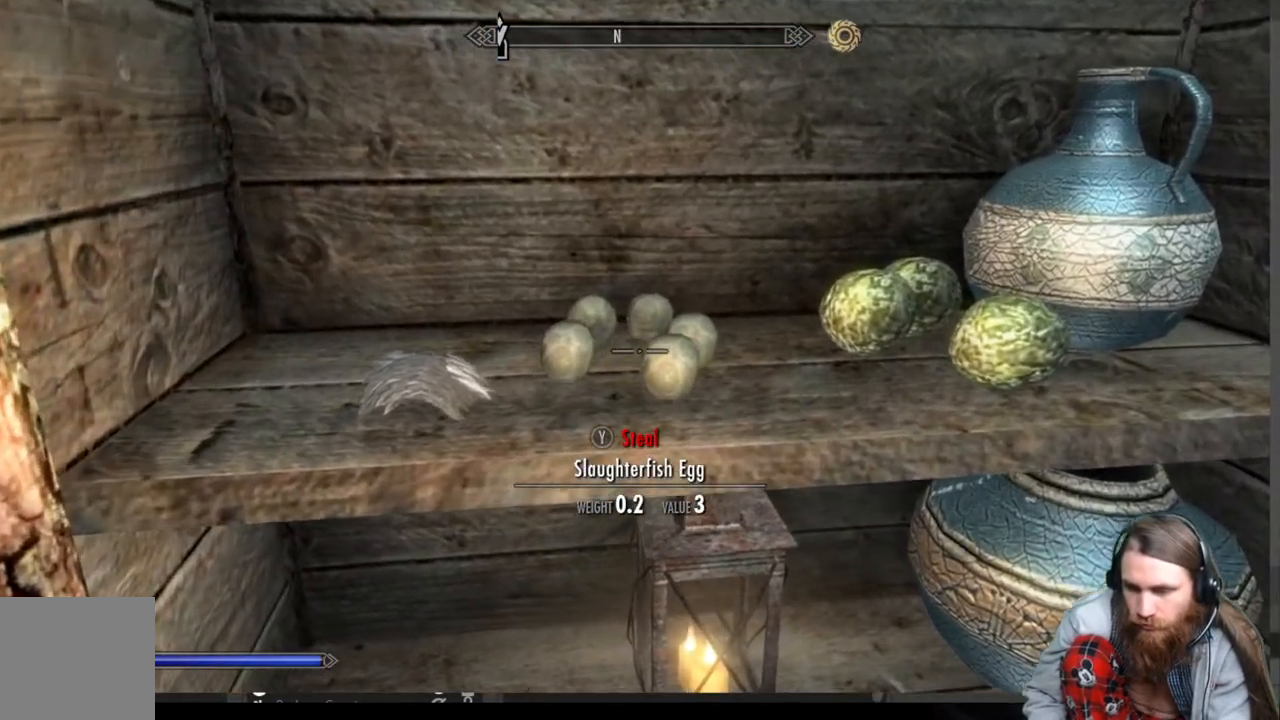
{"buttons": ["Y"], "left_stick": "center", "right_stick": "center", "events": [[17, "Y", "up"], [100, "Y", "down"], [200, "Y", "up"], [267, "Y", "down"], [367, "Y", "up"], [433, "Y", "down"]]}
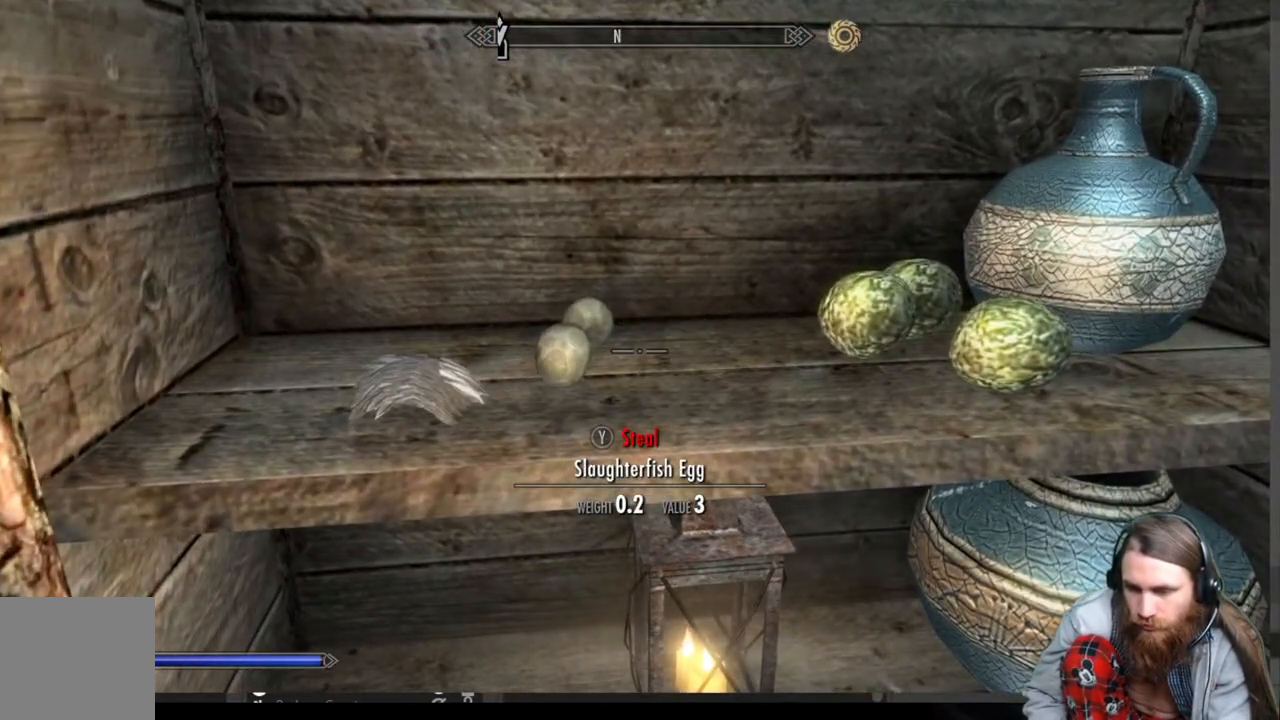
{"buttons": ["Y"], "left_stick": "center", "right_stick": "center", "events": [[33, "Y", "up"], [217, "left_stick", "left"], [367, "left_stick", "center"], [483, "Y", "down"]]}
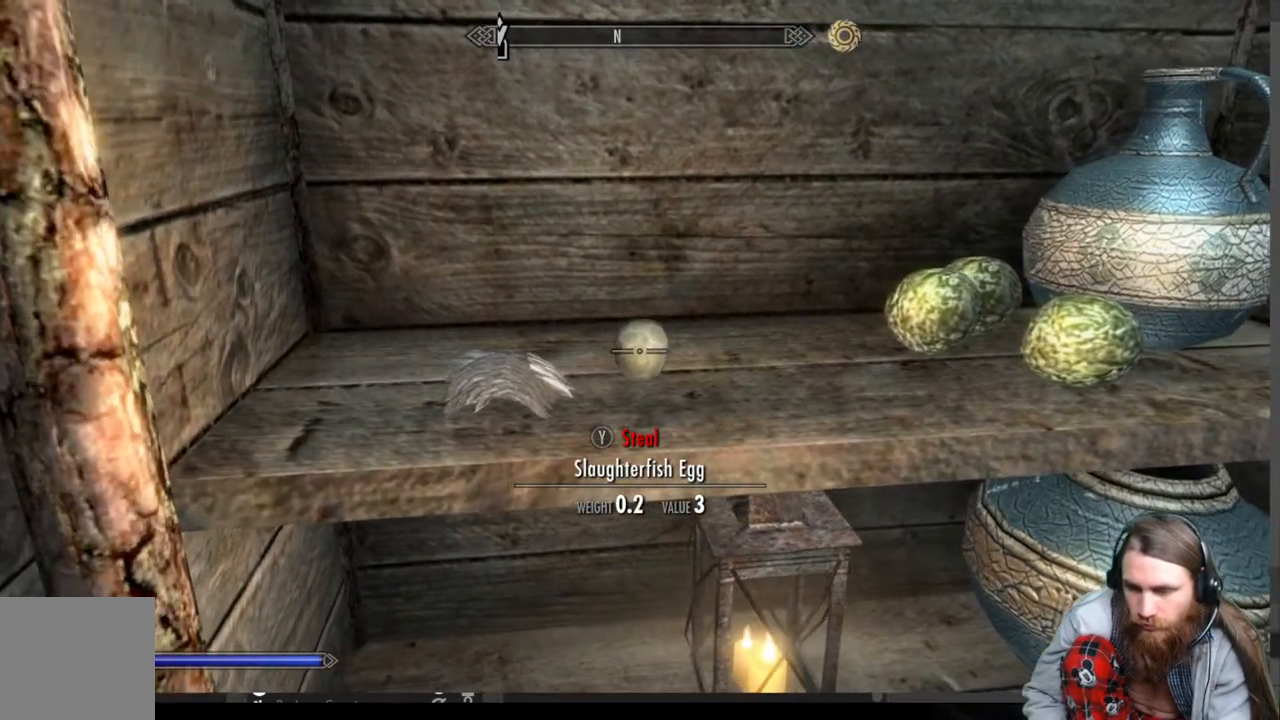
{"buttons": [], "left_stick": "center", "right_stick": "center", "events": [[100, "Y", "up"], [367, "START", "down"], [483, "START", "up"]]}
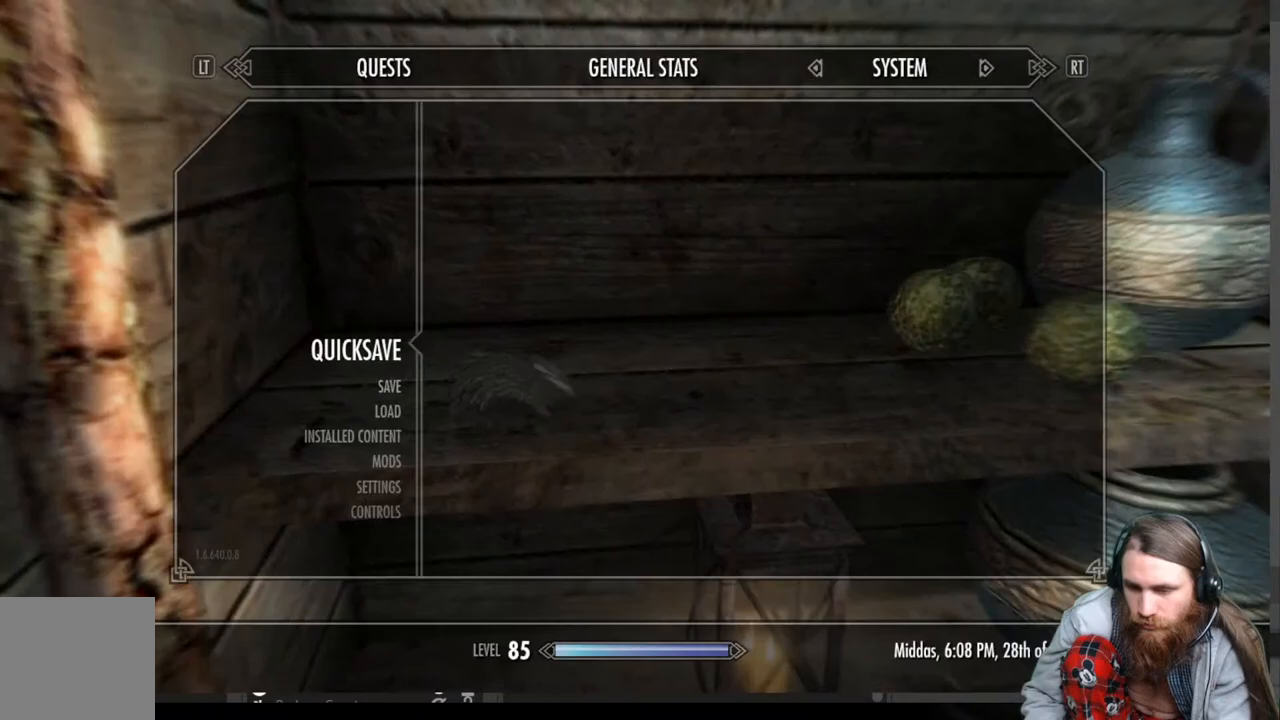
{"buttons": ["A"], "left_stick": "center", "right_stick": "center", "events": [[467, "A", "down"]]}
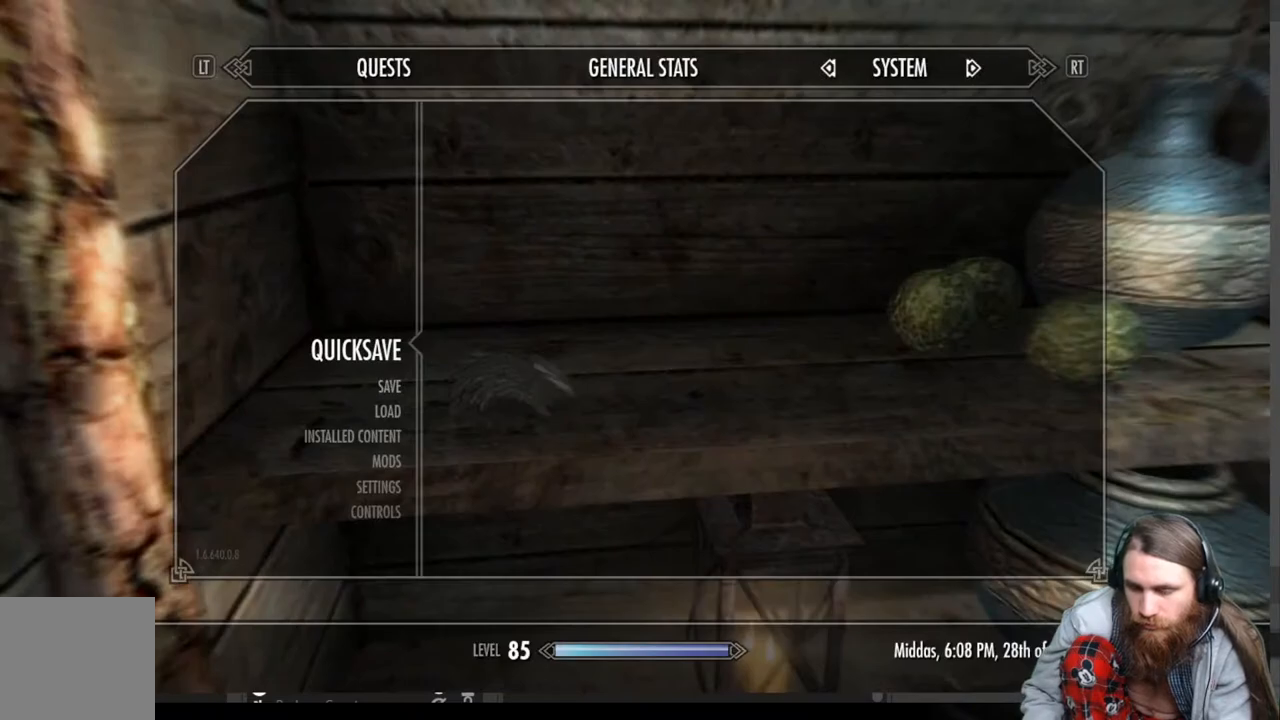
{"buttons": ["DPAD_RIGHT"], "left_stick": "center", "right_stick": "center", "events": [[50, "A", "up"], [217, "B", "down"], [317, "B", "up"], [450, "DPAD_RIGHT", "down"]]}
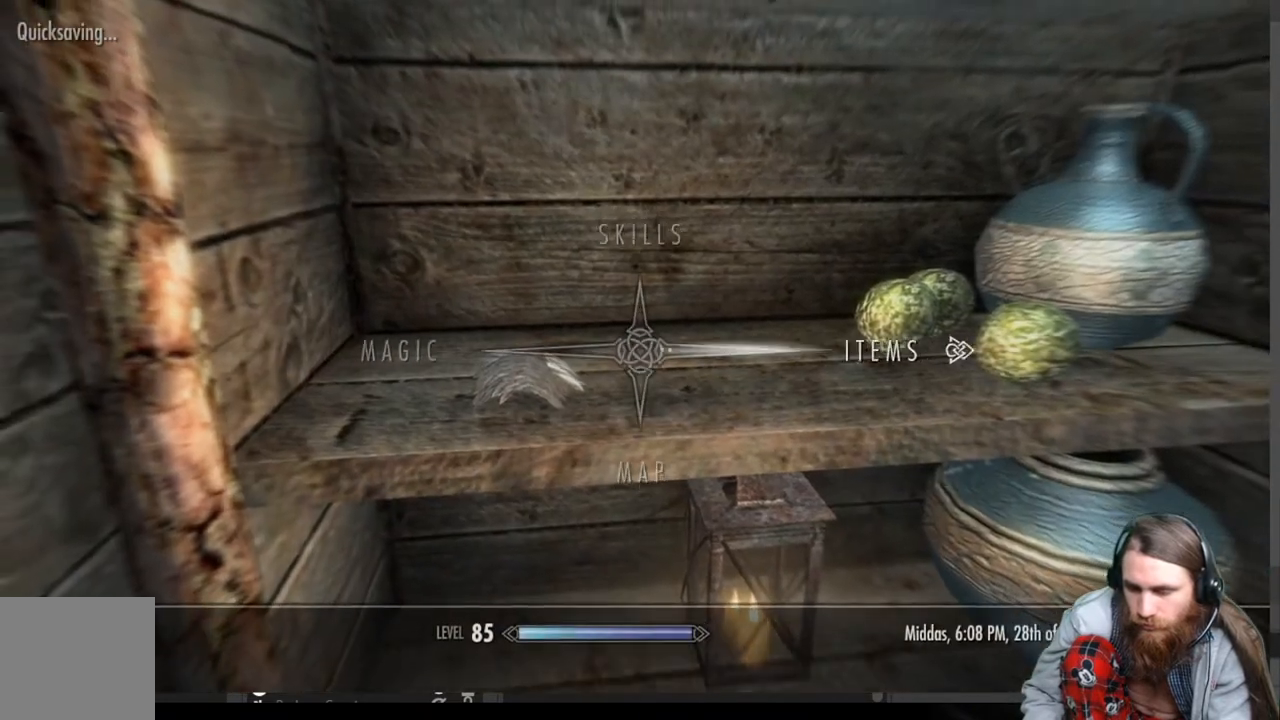
{"buttons": [], "left_stick": "center", "right_stick": "center", "events": [[100, "DPAD_RIGHT", "up"], [117, "A", "down"], [233, "A", "up"]]}
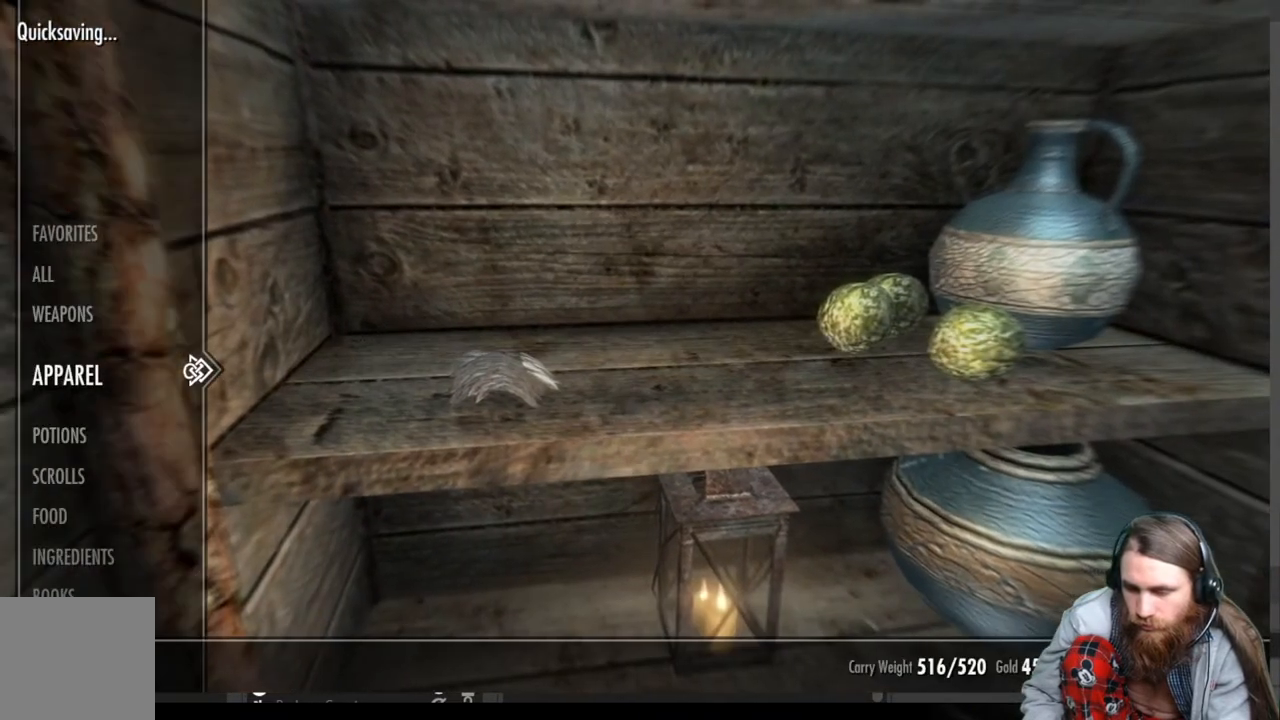
{"buttons": ["B"], "left_stick": "center", "right_stick": "center", "events": [[467, "B", "down"]]}
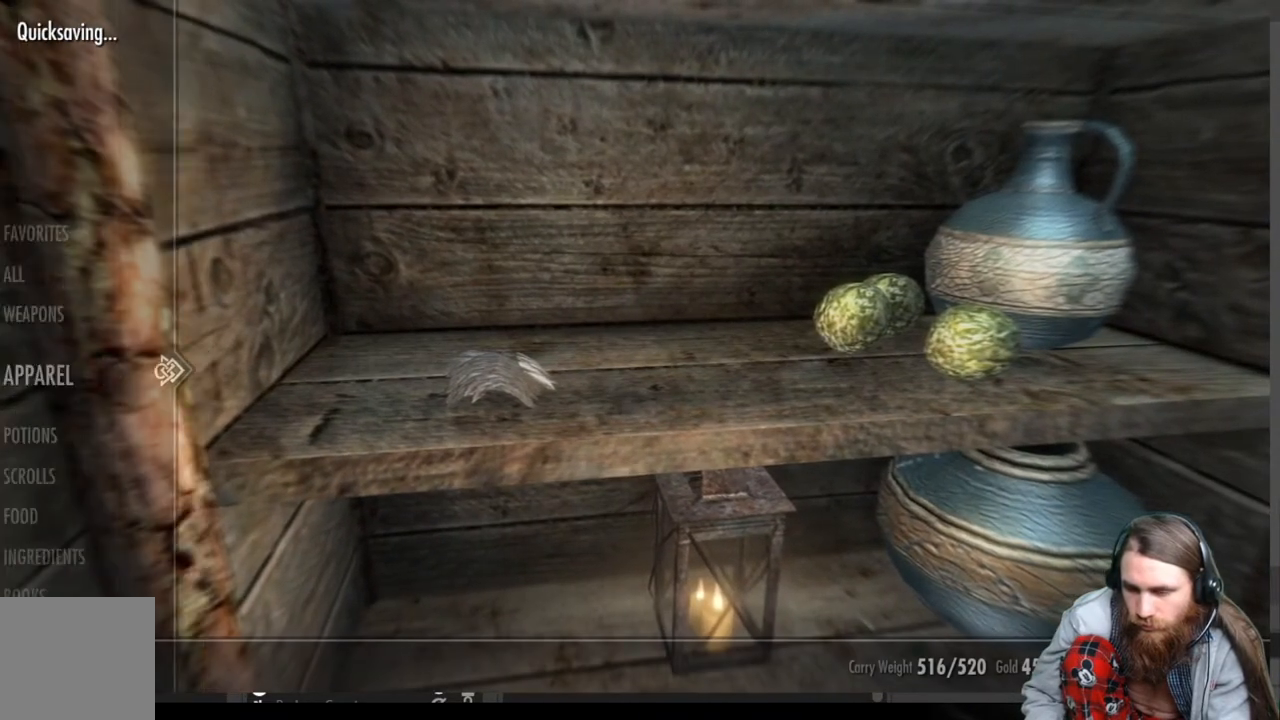
{"buttons": [], "left_stick": "down-left", "right_stick": "up", "events": [[67, "B", "up"], [350, "left_stick", "down-left"], [350, "right_stick", "up"]]}
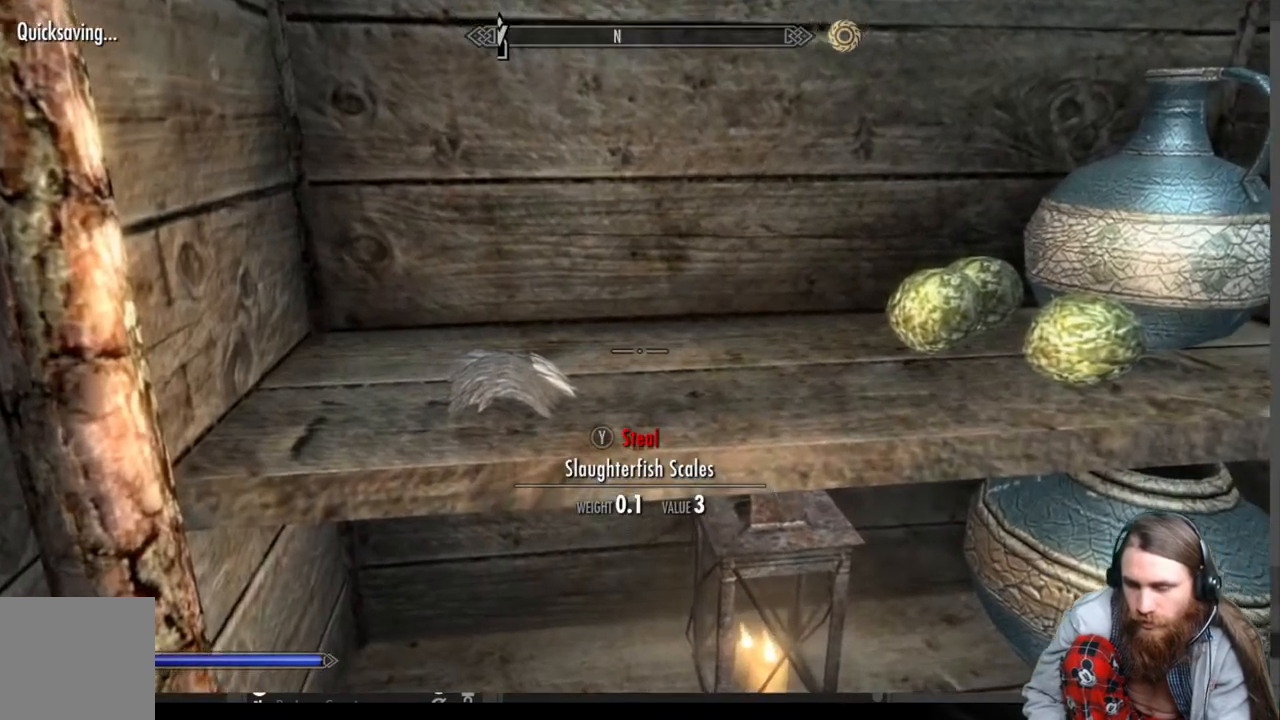
{"buttons": [], "left_stick": "center", "right_stick": "center", "events": [[133, "left_stick", "center"], [183, "right_stick", "center"], [267, "right_stick", "up"], [450, "right_stick", "center"]]}
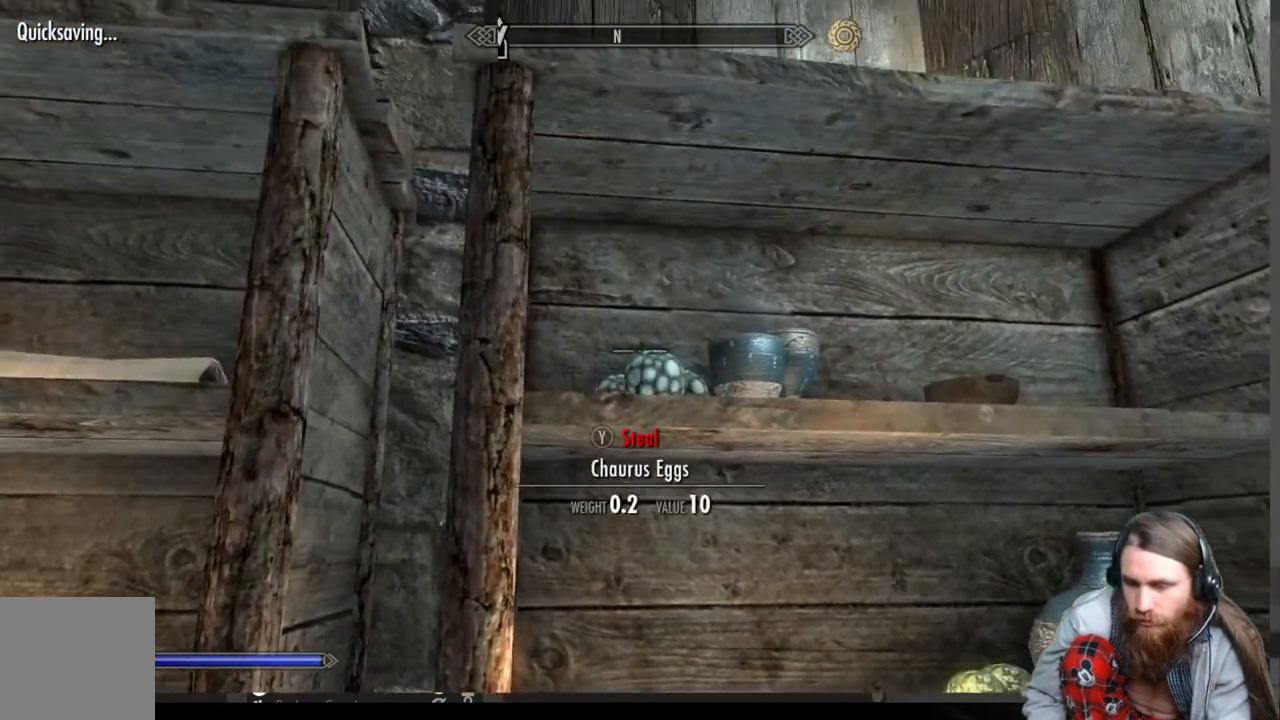
{"buttons": [], "left_stick": "right", "right_stick": "center", "events": [[450, "left_stick", "right"]]}